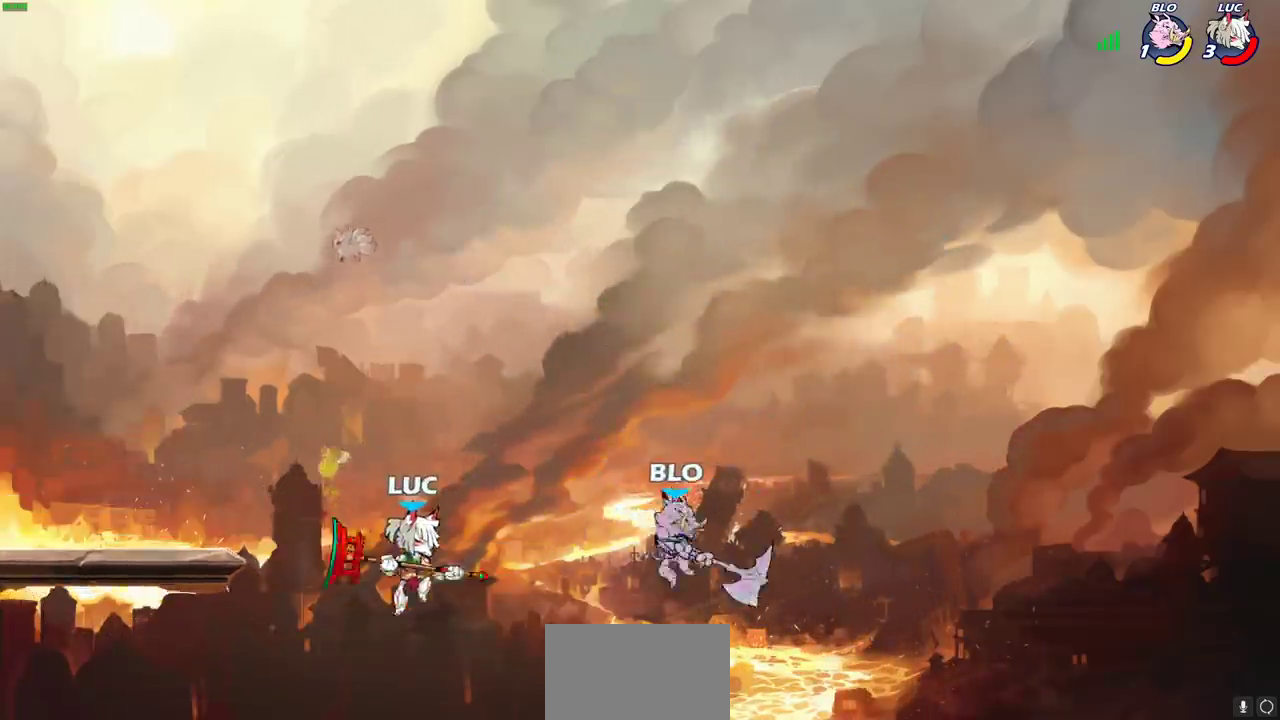
Gameplay with a controller (PlayStation layout); each line is a JSON object with the inputs held at the frame after it (dt_ms = milliseconds from this image to that frame). "events" lists button and stick changes between this image and that frame as [ms after this image, input, new state], when the widget could be followed in between.
{"dt_ms": 400, "buttons": [], "left_stick": "center", "right_stick": "center"}
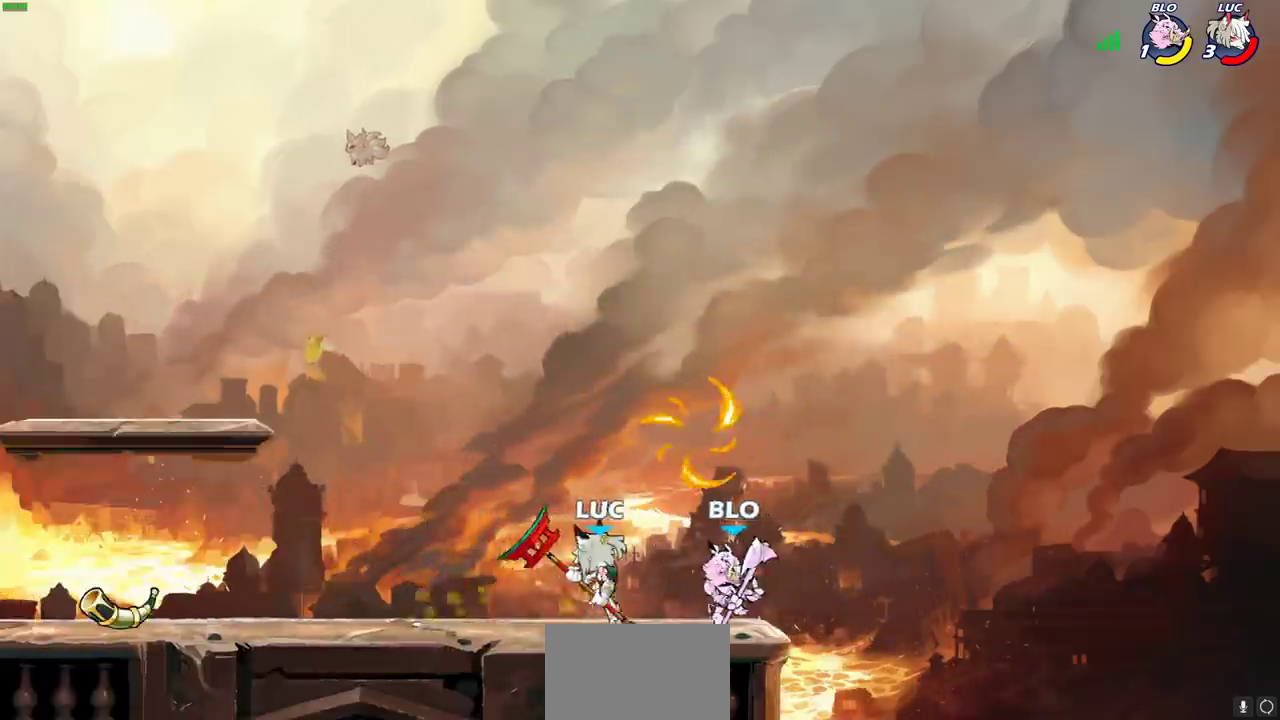
{"dt_ms": 500, "buttons": [], "left_stick": "center", "right_stick": "center", "events": []}
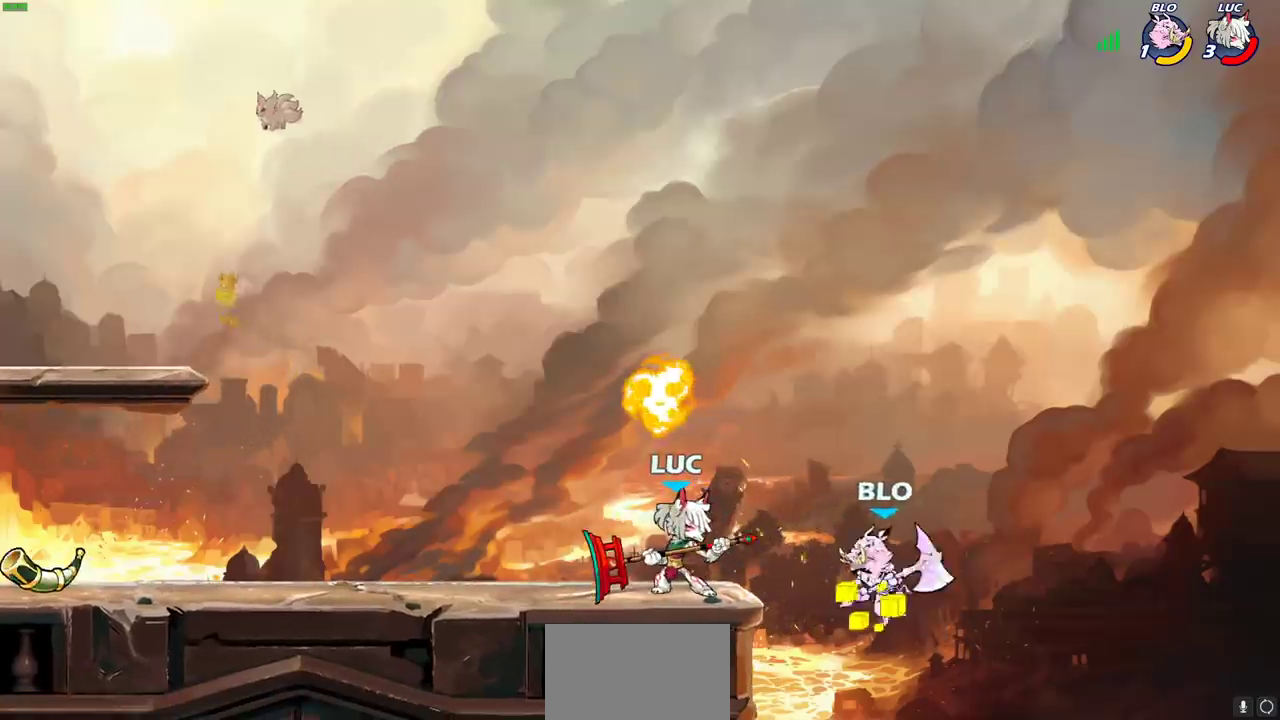
{"dt_ms": 800, "buttons": [], "left_stick": "center", "right_stick": "center", "events": [[200, "left_stick", "down"], [250, "CIRCLE", "down"], [317, "CIRCLE", "up"], [350, "left_stick", "center"], [550, "left_stick", "left"], [633, "left_stick", "center"]]}
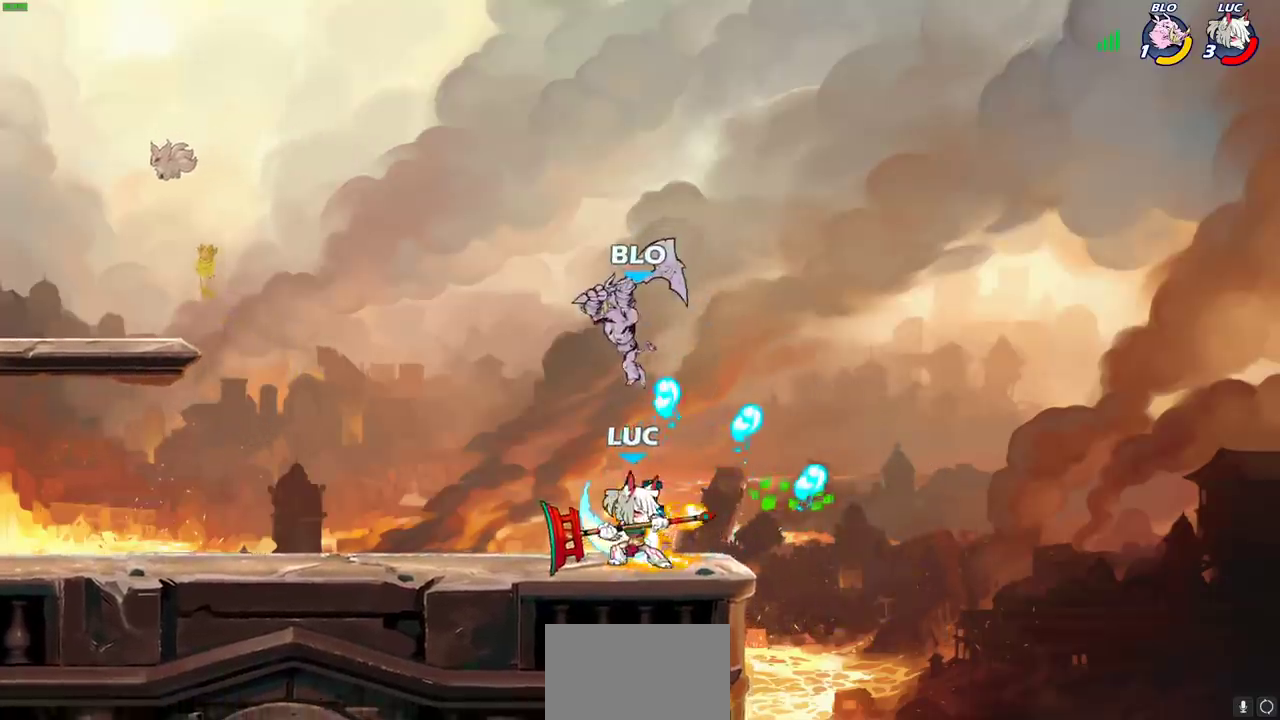
{"dt_ms": 500, "buttons": [], "left_stick": "center", "right_stick": "center", "events": [[50, "left_stick", "left"], [167, "CROSS", "down"], [200, "left_stick", "up"], [283, "CROSS", "up"], [383, "SQUARE", "down"], [400, "left_stick", "center"], [433, "SQUARE", "up"]]}
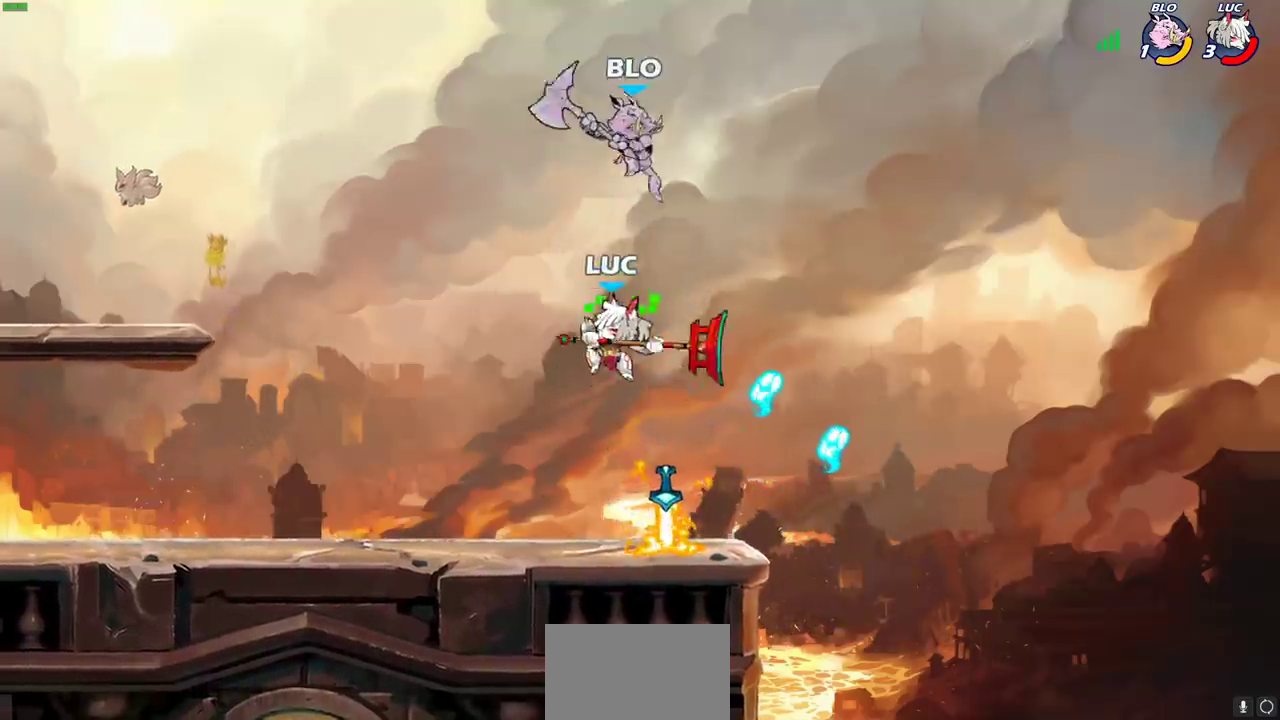
{"dt_ms": 500, "buttons": [], "left_stick": "down-left", "right_stick": "center", "events": [[150, "left_stick", "up-left"], [250, "left_stick", "left"], [417, "left_stick", "down-left"]]}
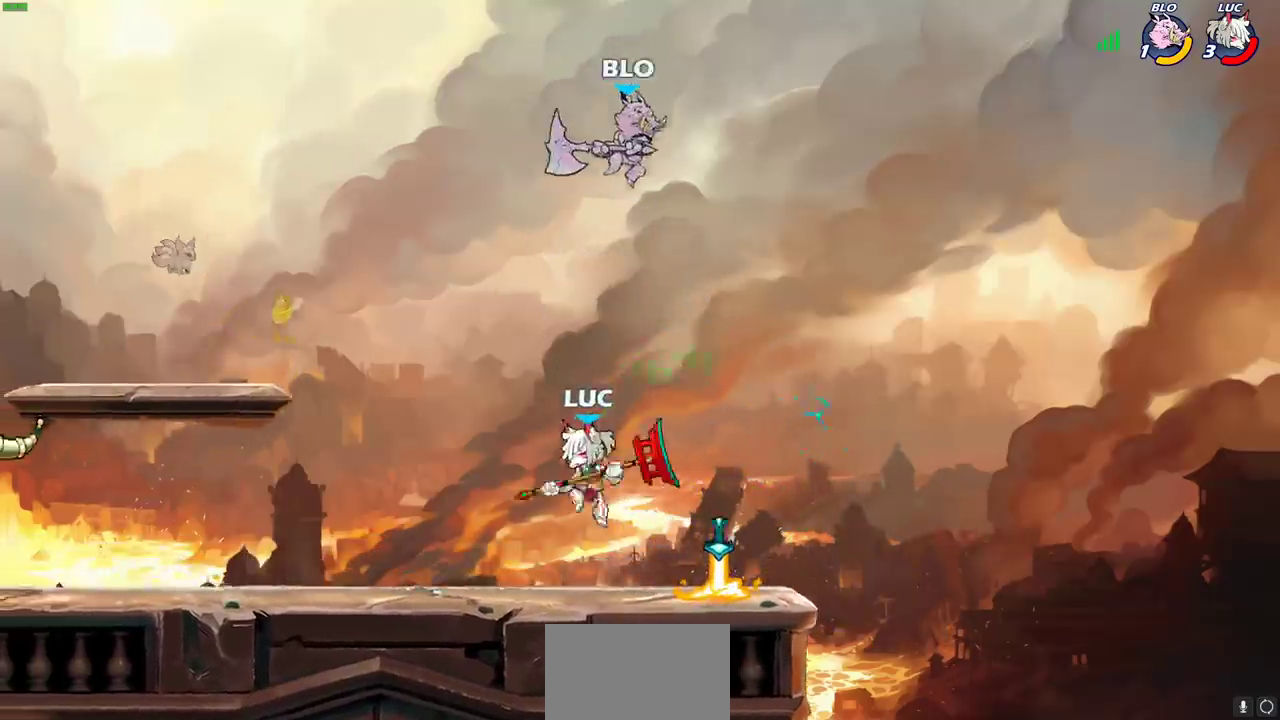
{"dt_ms": 500, "buttons": [], "left_stick": "center", "right_stick": "center", "events": [[50, "CROSS", "down"], [50, "left_stick", "up-right"], [83, "CIRCLE", "down"], [117, "CROSS", "up"], [150, "left_stick", "center"], [200, "CIRCLE", "up"]]}
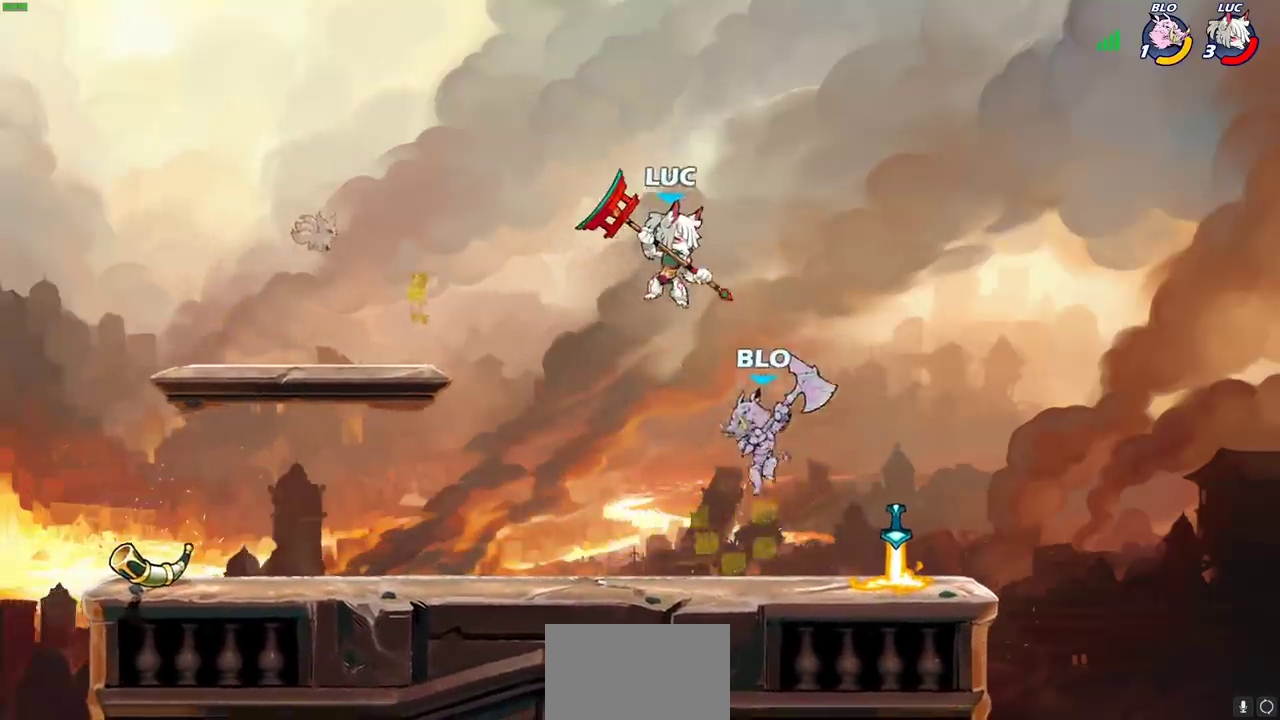
{"dt_ms": 300, "buttons": [], "left_stick": "down-left", "right_stick": "center", "events": [[50, "left_stick", "left"], [183, "left_stick", "down-left"]]}
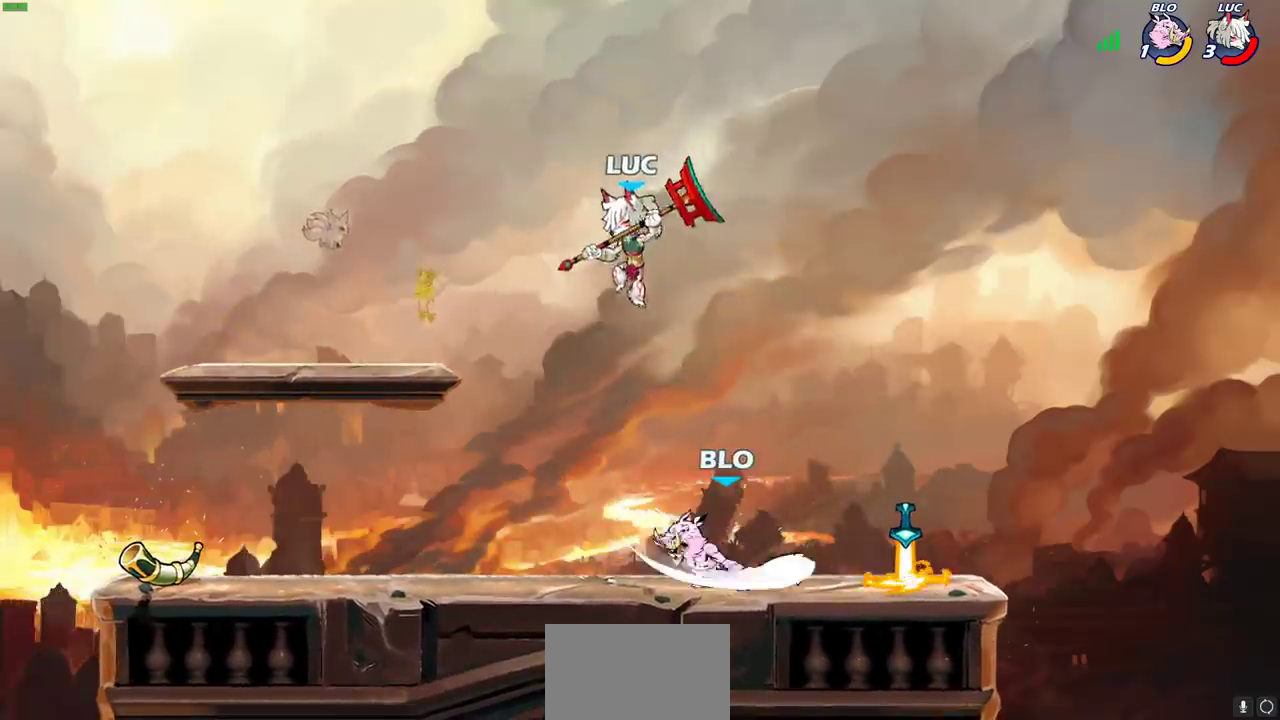
{"dt_ms": 500, "buttons": [], "left_stick": "center", "right_stick": "center", "events": [[17, "SQUARE", "down"], [100, "SQUARE", "up"], [100, "left_stick", "center"]]}
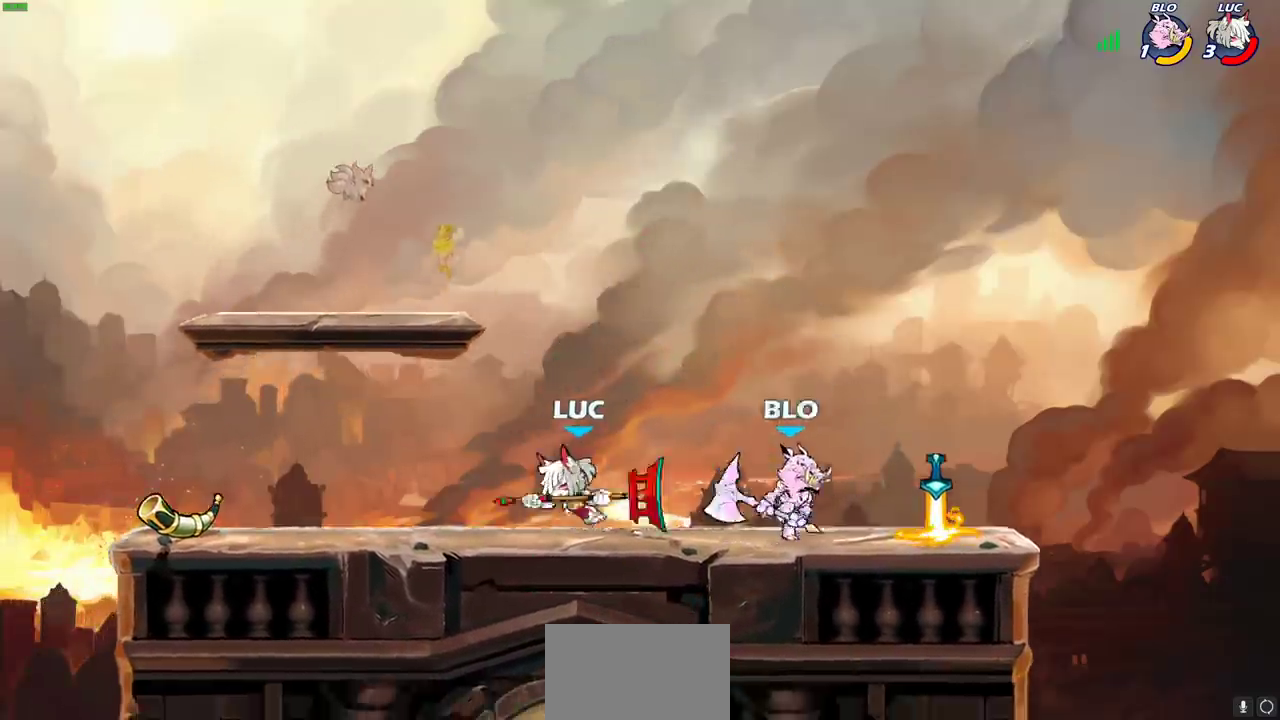
{"dt_ms": 500, "buttons": ["R2"], "left_stick": "down-right", "right_stick": "center"}
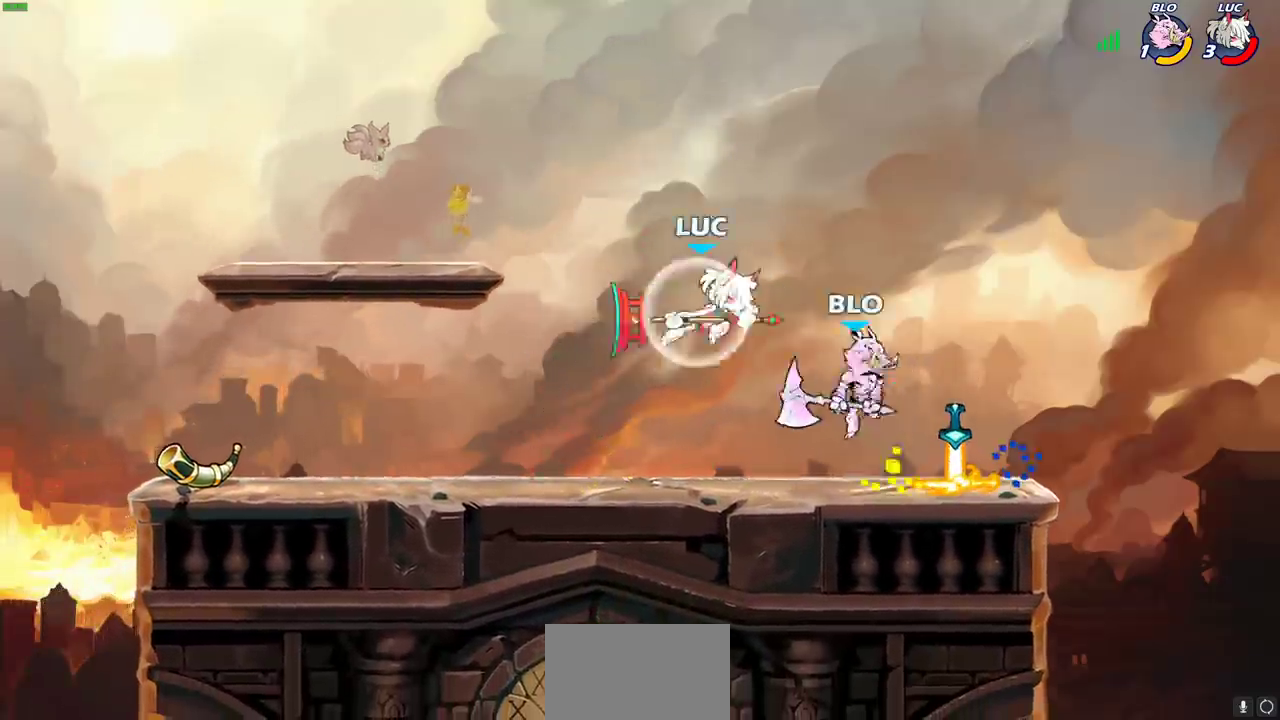
{"dt_ms": 500, "buttons": [], "left_stick": "left", "right_stick": "center"}
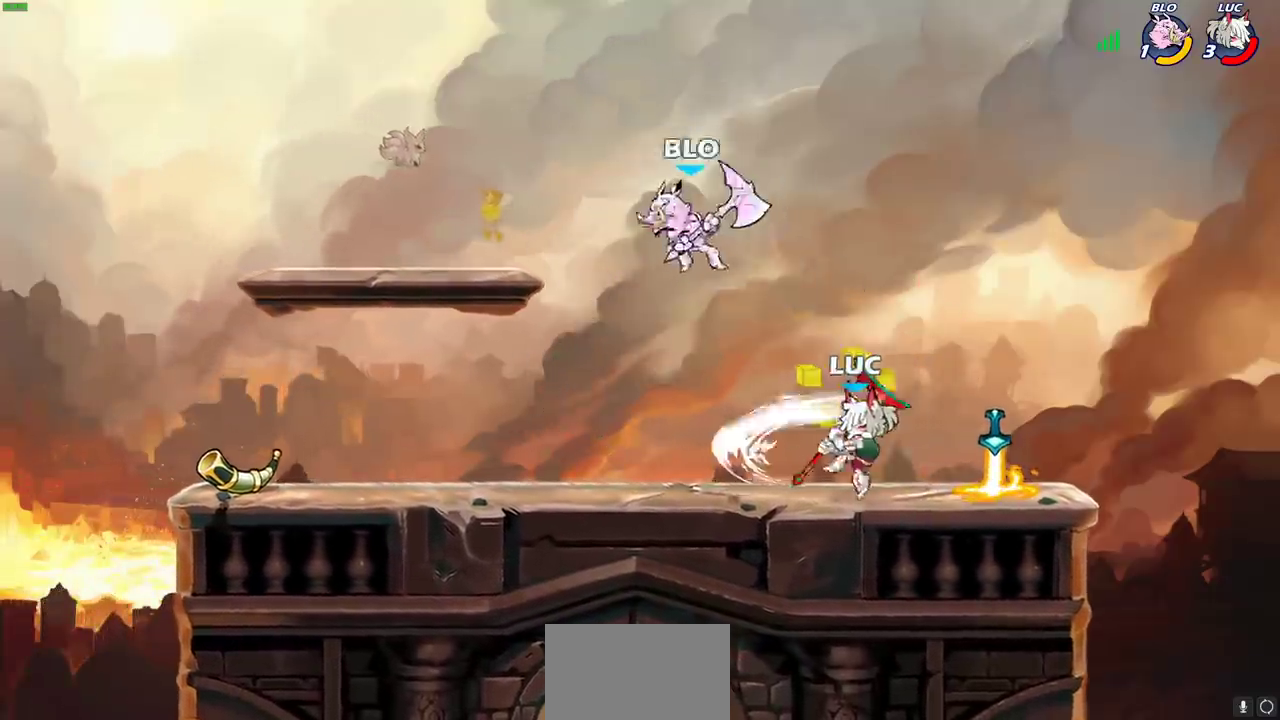
{"dt_ms": 500, "buttons": [], "left_stick": "right", "right_stick": "center", "events": [[333, "left_stick", "right"]]}
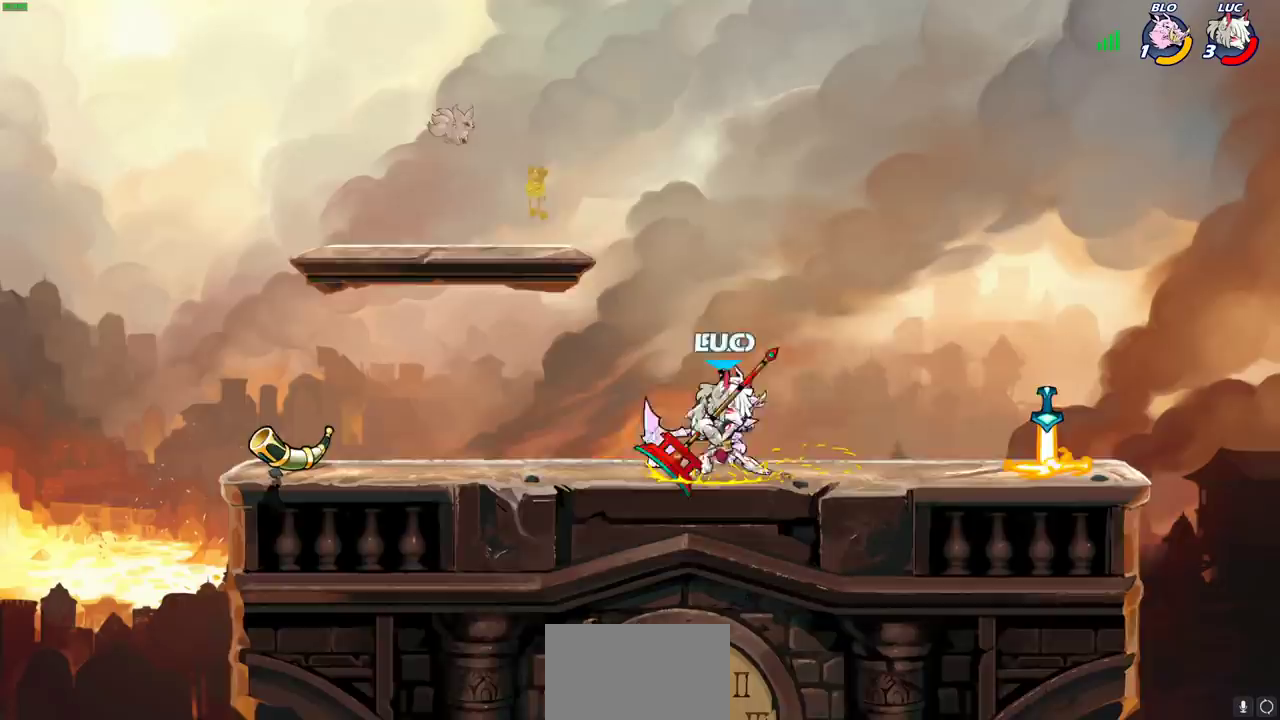
{"dt_ms": 500, "buttons": ["SQUARE"], "left_stick": "center", "right_stick": "center", "events": [[67, "SQUARE", "down"], [83, "left_stick", "center"], [133, "SQUARE", "up"], [283, "SQUARE", "down"], [350, "SQUARE", "up"], [483, "SQUARE", "down"]]}
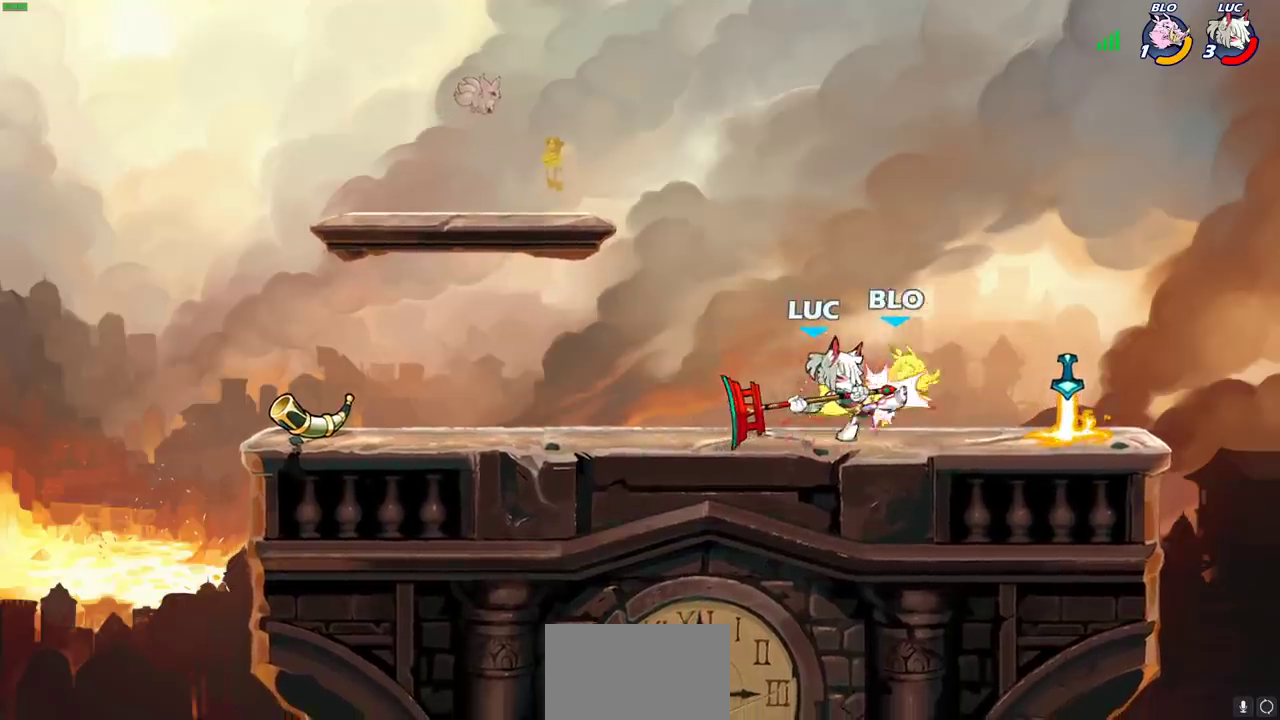
{"dt_ms": 500, "buttons": [], "left_stick": "up-right", "right_stick": "center", "events": [[67, "SQUARE", "up"], [133, "SQUARE", "down"], [217, "SQUARE", "up"], [300, "SQUARE", "down"], [433, "SQUARE", "up"], [450, "left_stick", "up-right"]]}
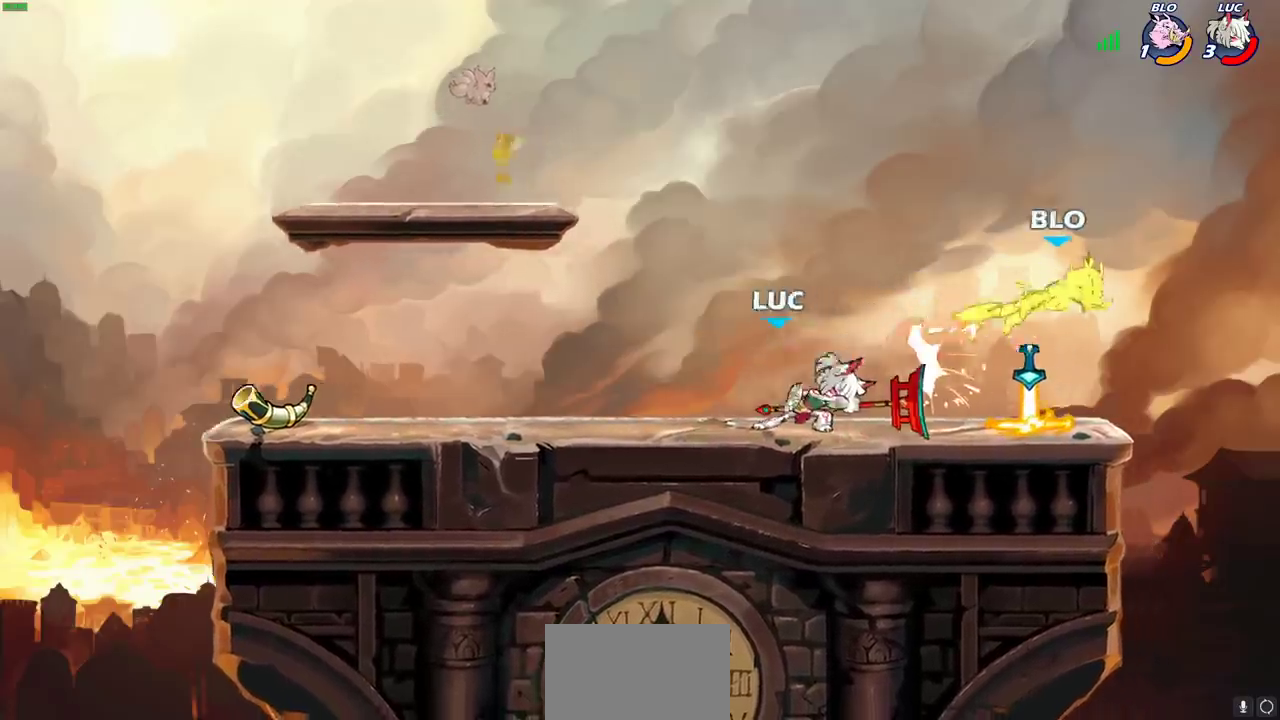
{"dt_ms": 500, "buttons": [], "left_stick": "right", "right_stick": "center", "events": [[33, "left_stick", "right"], [150, "R2", "down"], [233, "CIRCLE", "down"], [267, "R2", "up"], [367, "CIRCLE", "up"]]}
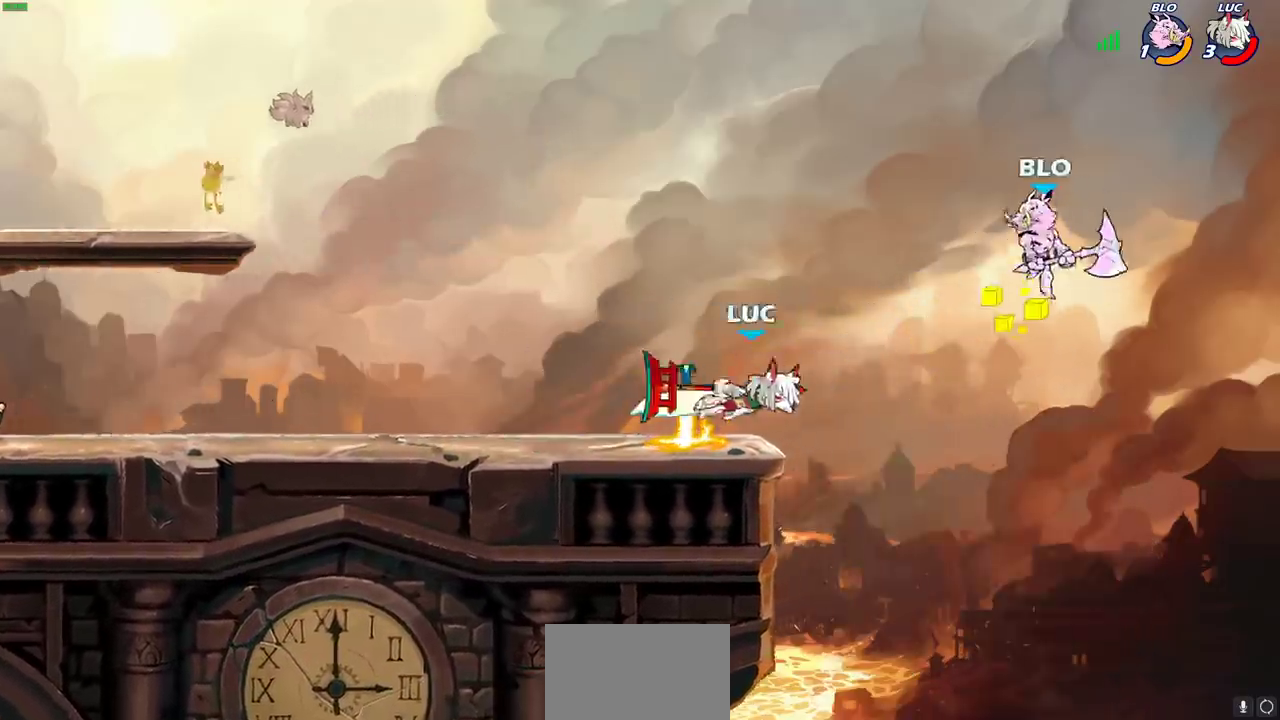
{"dt_ms": 600, "buttons": [], "left_stick": "left", "right_stick": "center", "events": [[267, "left_stick", "center"], [533, "left_stick", "left"]]}
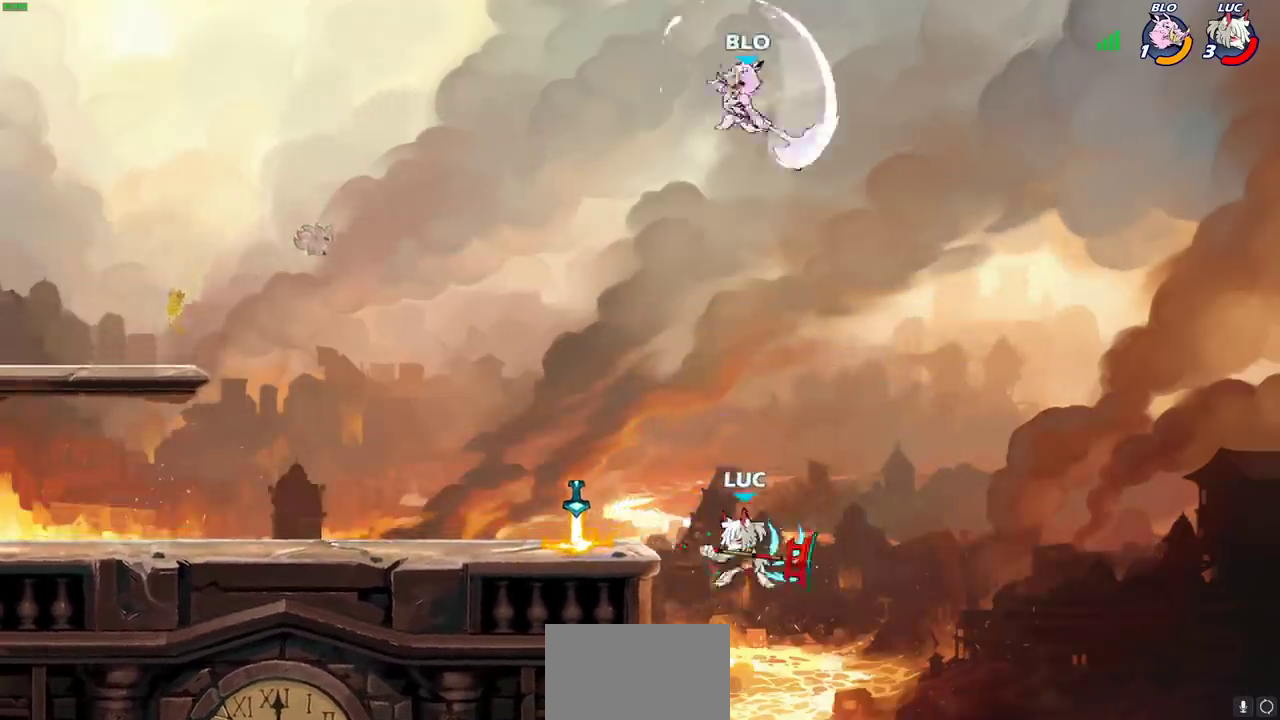
{"dt_ms": 500, "buttons": ["CIRCLE"], "left_stick": "left", "right_stick": "center", "events": [[83, "CROSS", "down"], [233, "CROSS", "up"], [317, "CROSS", "down"], [483, "CIRCLE", "down"], [483, "CROSS", "up"]]}
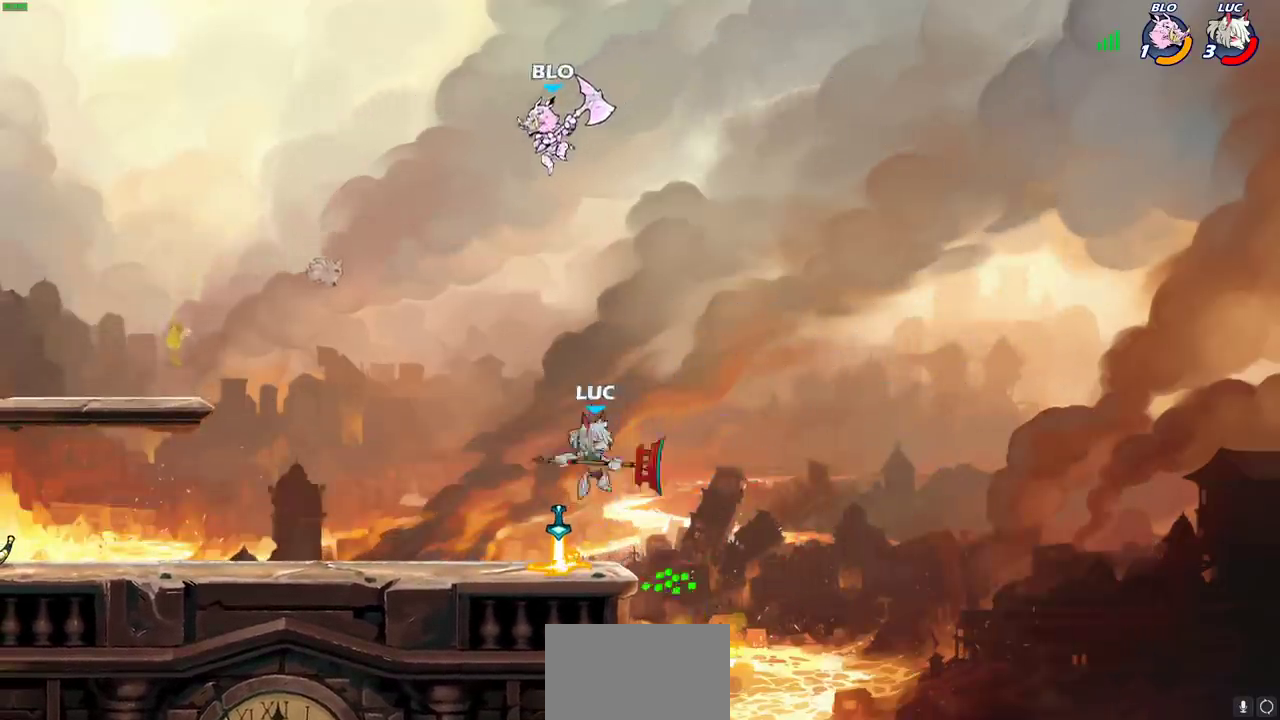
{"dt_ms": 600, "buttons": [], "left_stick": "down", "right_stick": "center", "events": [[117, "CIRCLE", "up"], [433, "left_stick", "right"], [533, "left_stick", "down-right"], [583, "left_stick", "down"]]}
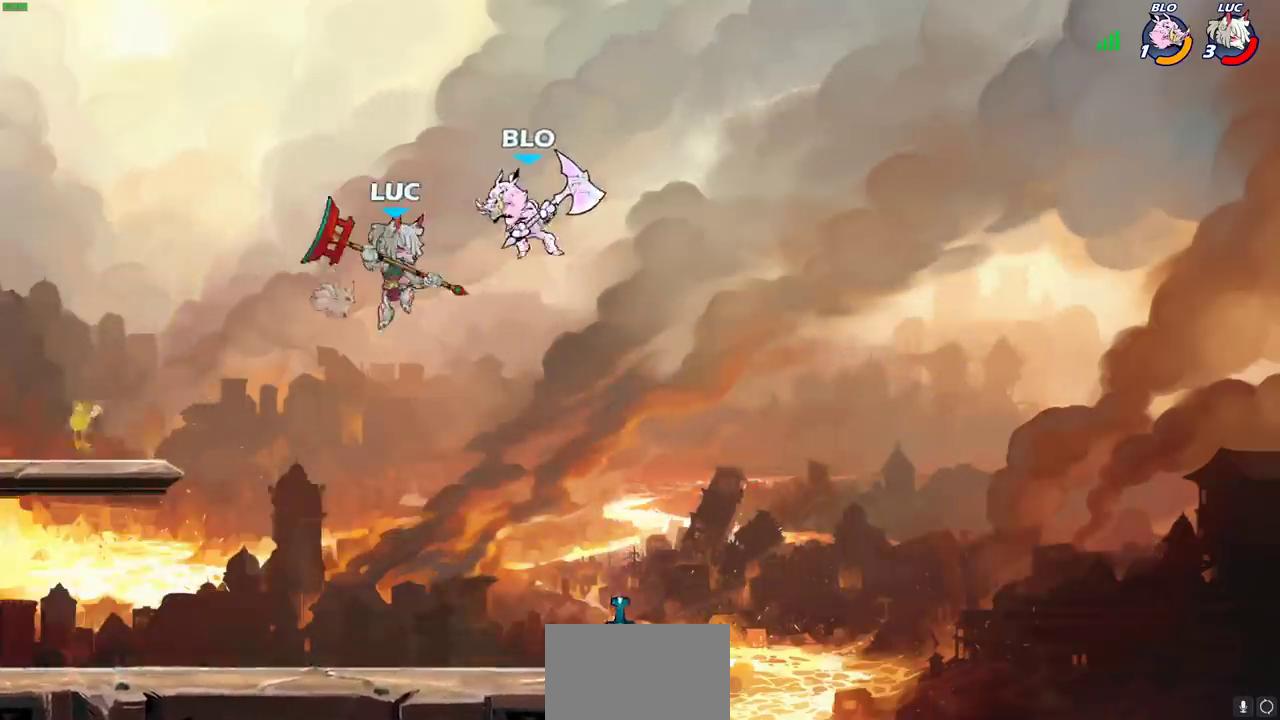
{"dt_ms": 300, "buttons": [], "left_stick": "down", "right_stick": "center", "events": [[50, "SQUARE", "down"], [83, "left_stick", "down-left"], [100, "SQUARE", "up"], [250, "left_stick", "down"]]}
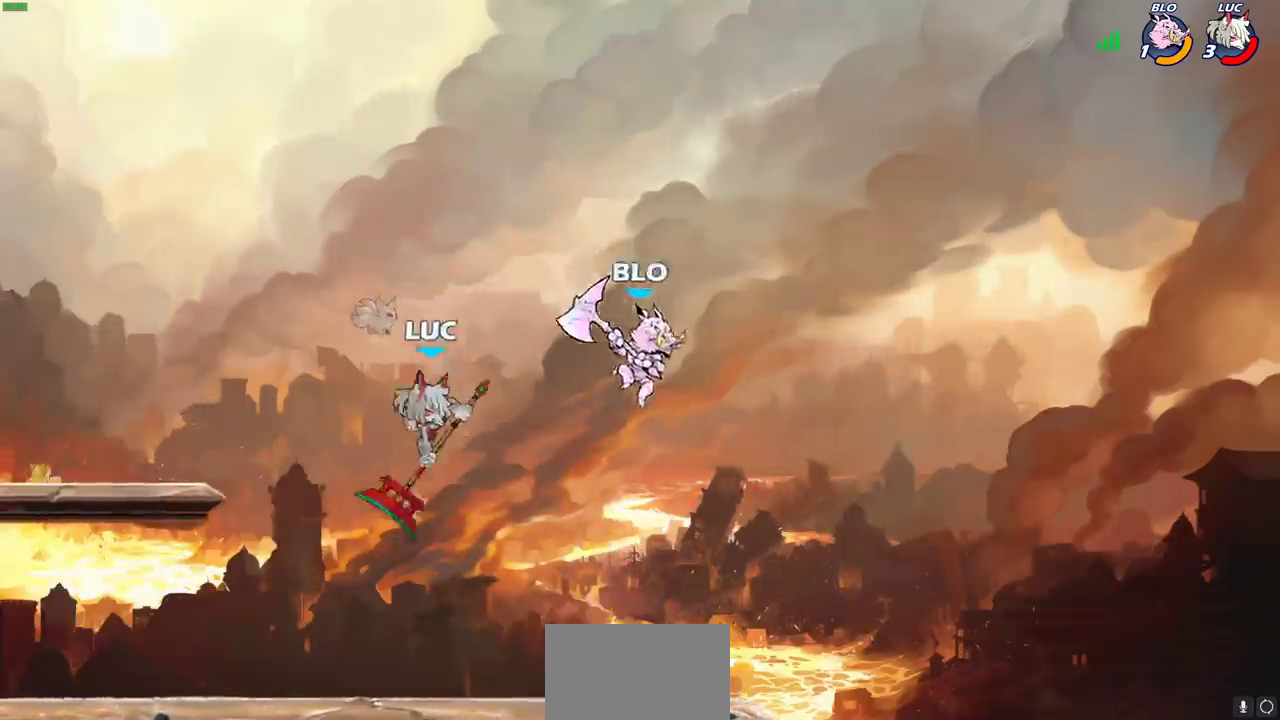
{"dt_ms": 300, "buttons": [], "left_stick": "left", "right_stick": "center", "events": [[50, "left_stick", "down-left"], [150, "left_stick", "down"], [233, "left_stick", "left"]]}
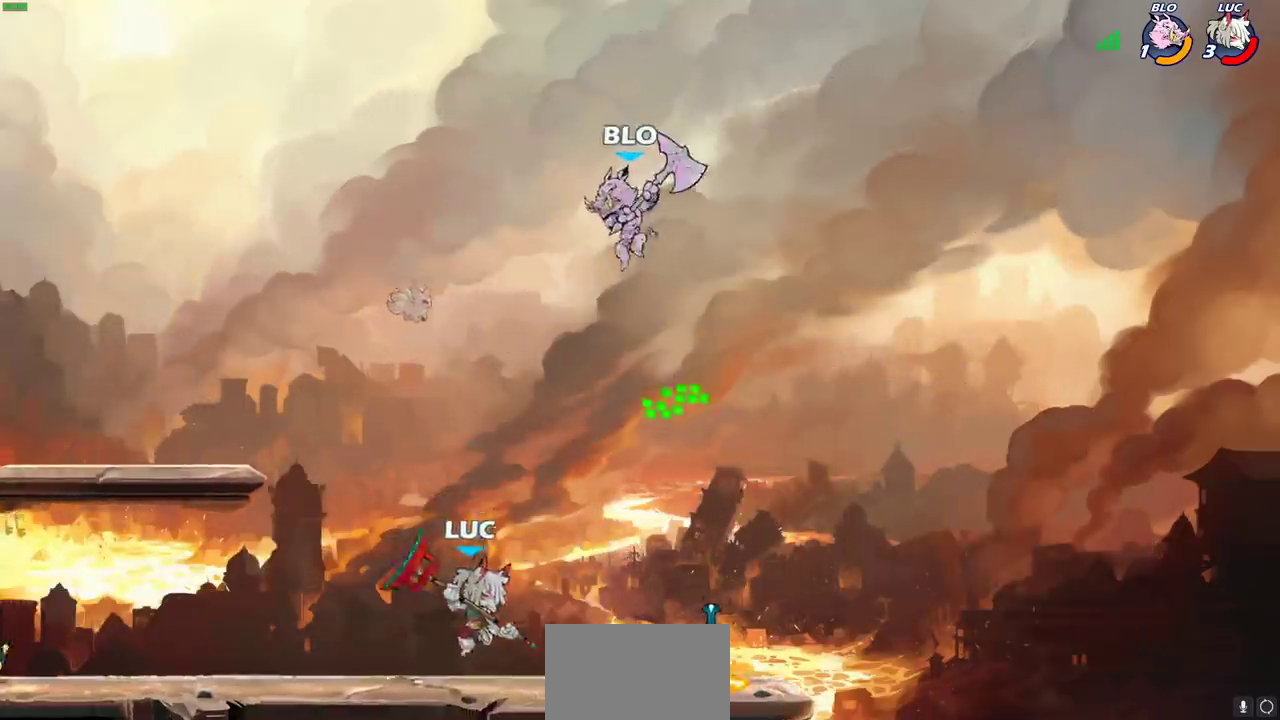
{"dt_ms": 500, "buttons": [], "left_stick": "center", "right_stick": "center", "events": [[167, "R2", "down"], [283, "R2", "up"], [300, "left_stick", "right"], [350, "SQUARE", "down"], [433, "SQUARE", "up"], [433, "left_stick", "center"]]}
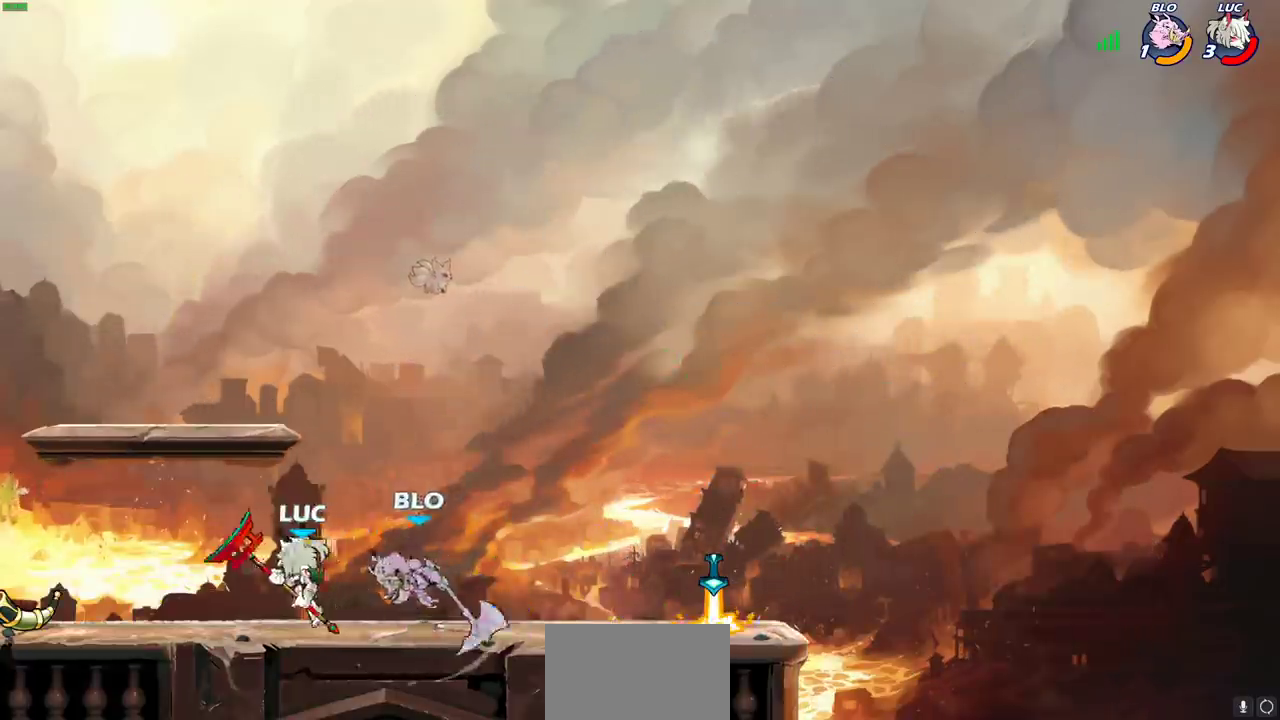
{"dt_ms": 500, "buttons": ["CIRCLE"], "left_stick": "center", "right_stick": "center", "events": [[367, "left_stick", "right"], [383, "R2", "down"], [433, "left_stick", "center"], [467, "CIRCLE", "down"], [467, "R2", "up"]]}
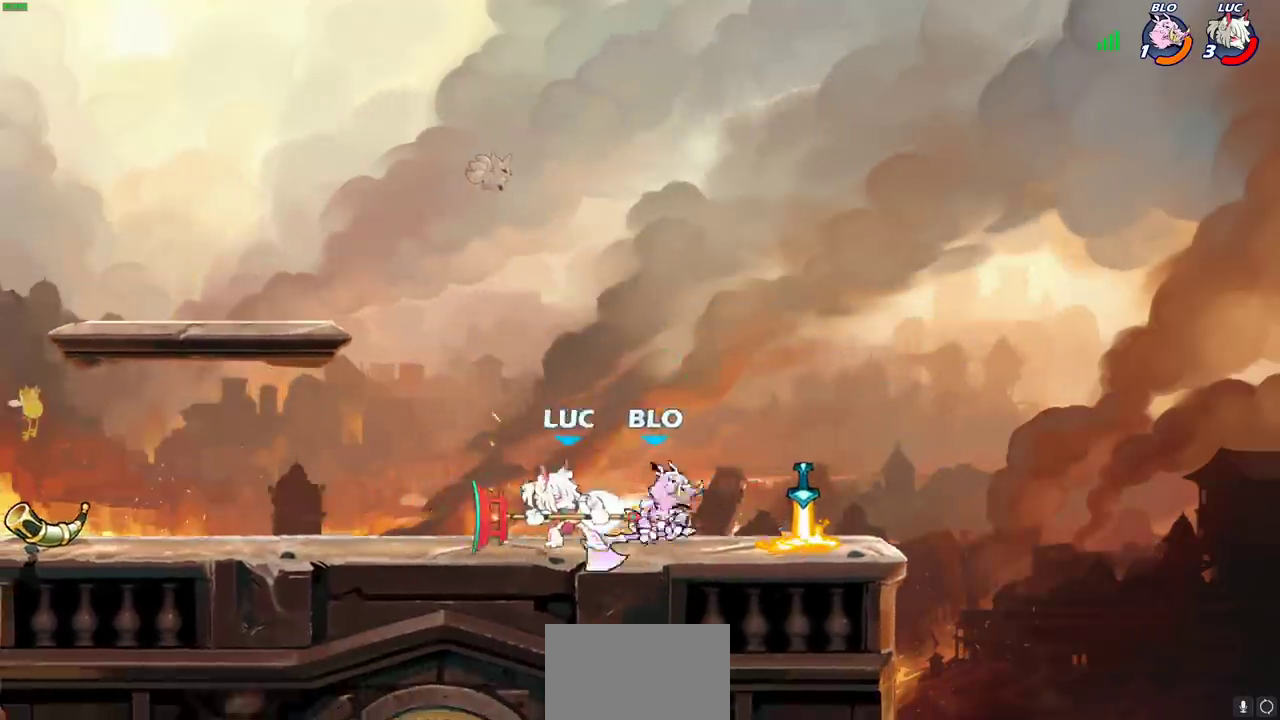
{"dt_ms": 500, "buttons": [], "left_stick": "center", "right_stick": "center", "events": [[33, "CIRCLE", "up"], [167, "left_stick", "left"], [333, "left_stick", "center"]]}
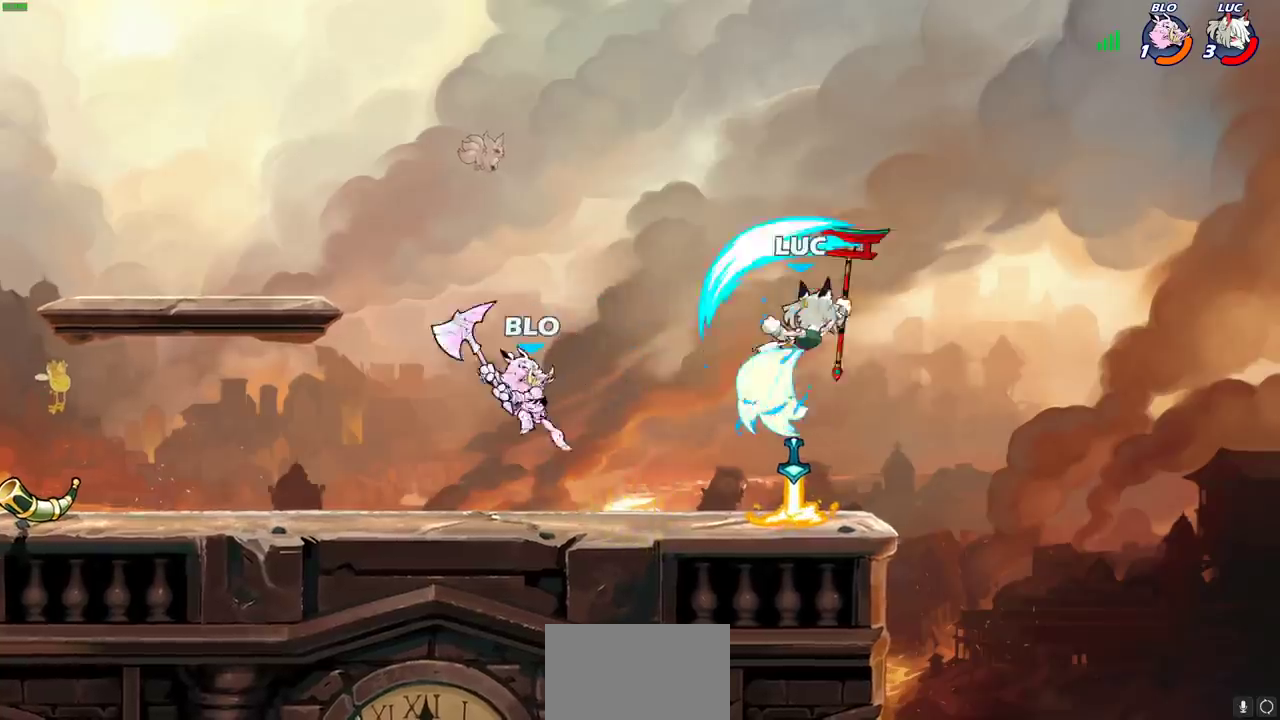
{"dt_ms": 500, "buttons": ["CROSS"], "left_stick": "up-left", "right_stick": "center", "events": [[233, "left_stick", "right"], [400, "CROSS", "down"], [417, "left_stick", "up"], [467, "left_stick", "up-left"]]}
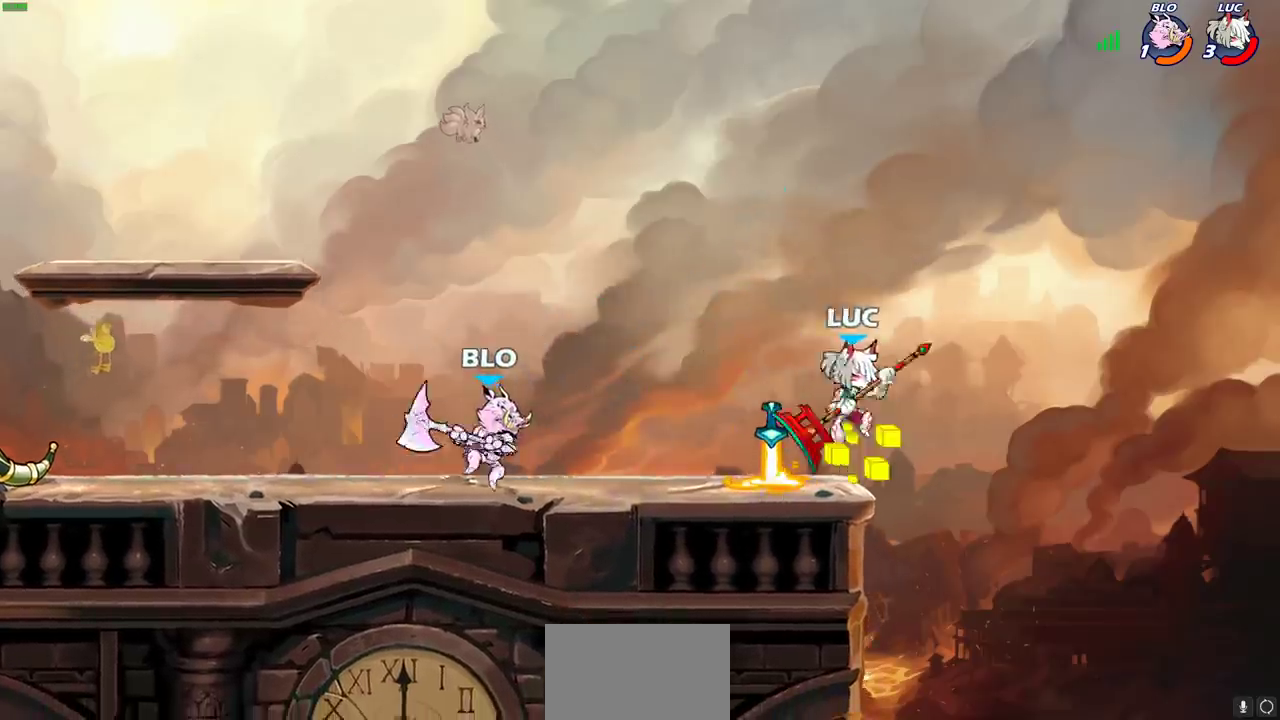
{"dt_ms": 600, "buttons": ["R2"], "left_stick": "up", "right_stick": "center", "events": [[33, "CROSS", "up"], [100, "CROSS", "down"], [317, "CROSS", "up"], [317, "left_stick", "up-right"], [450, "R2", "down"], [500, "left_stick", "up"]]}
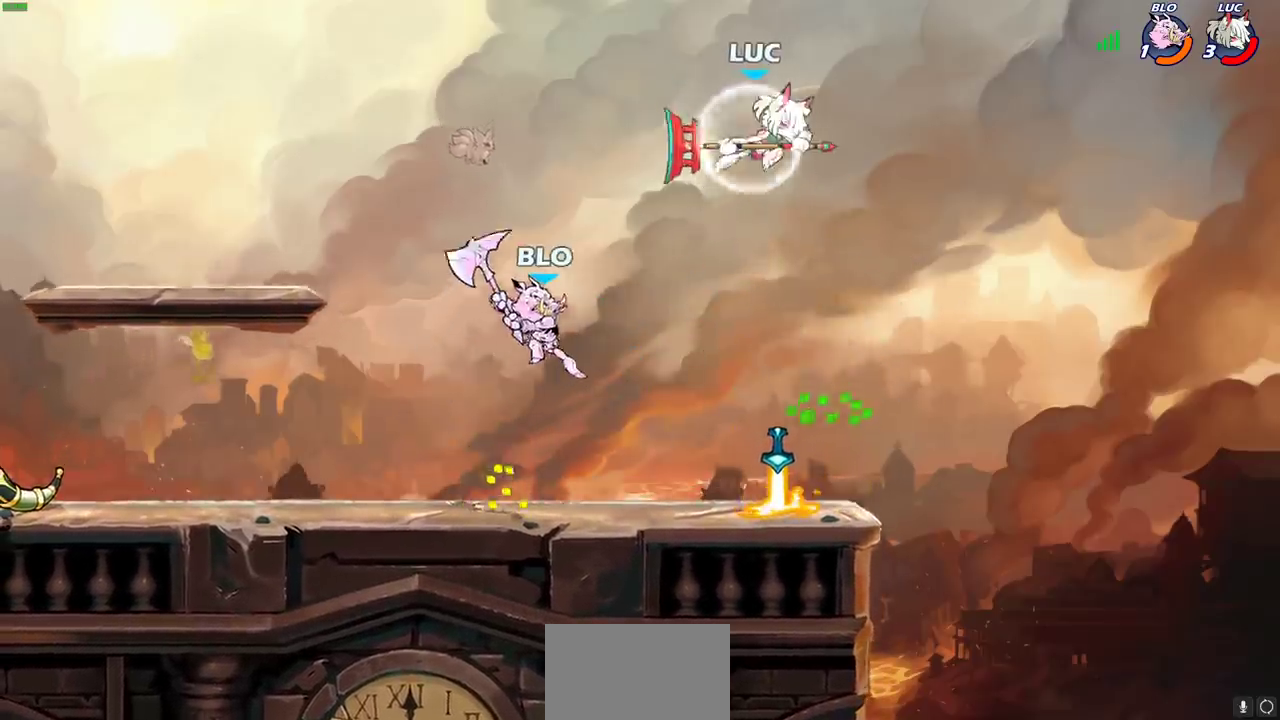
{"dt_ms": 700, "buttons": [], "left_stick": "right", "right_stick": "center", "events": [[33, "R2", "up"], [33, "left_stick", "up-left"], [117, "left_stick", "down-left"], [267, "left_stick", "left"], [300, "R1", "down"], [350, "R1", "up"], [367, "left_stick", "center"], [683, "left_stick", "right"]]}
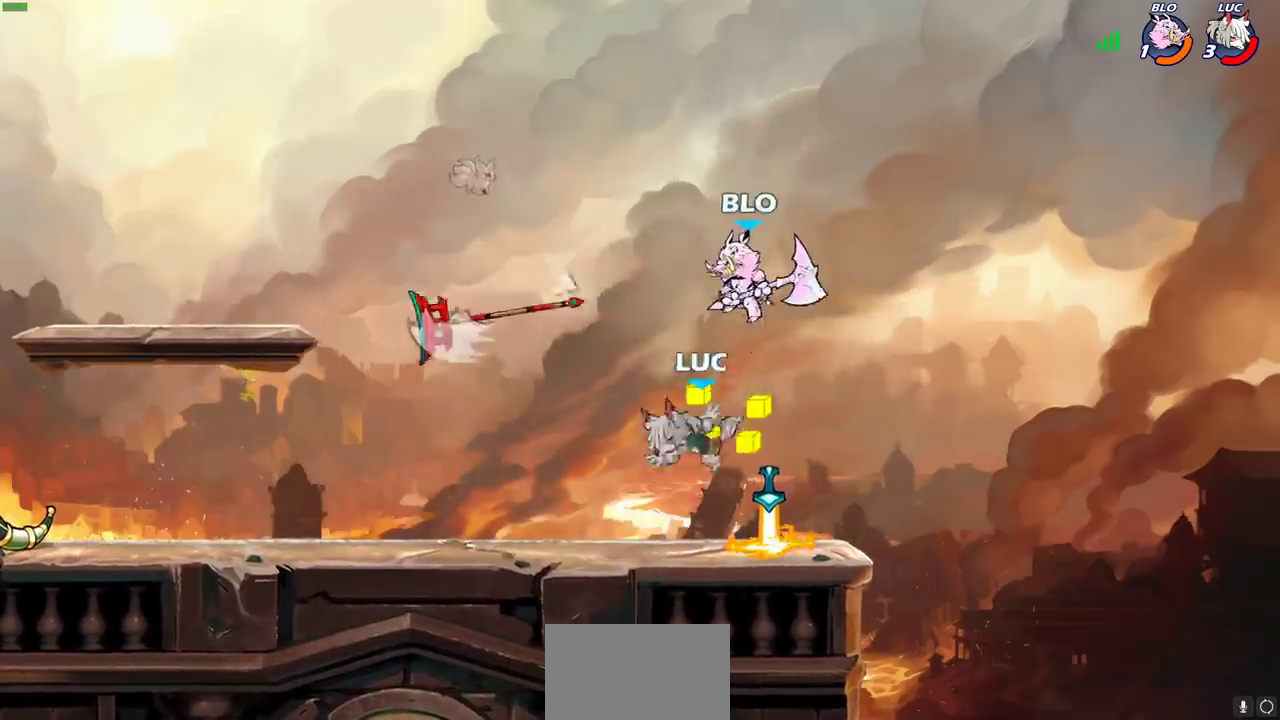
{"dt_ms": 500, "buttons": ["R2"], "left_stick": "up-left", "right_stick": "center", "events": [[133, "left_stick", "center"], [300, "R1", "down"], [383, "R1", "up"], [433, "left_stick", "up-left"], [467, "R2", "down"]]}
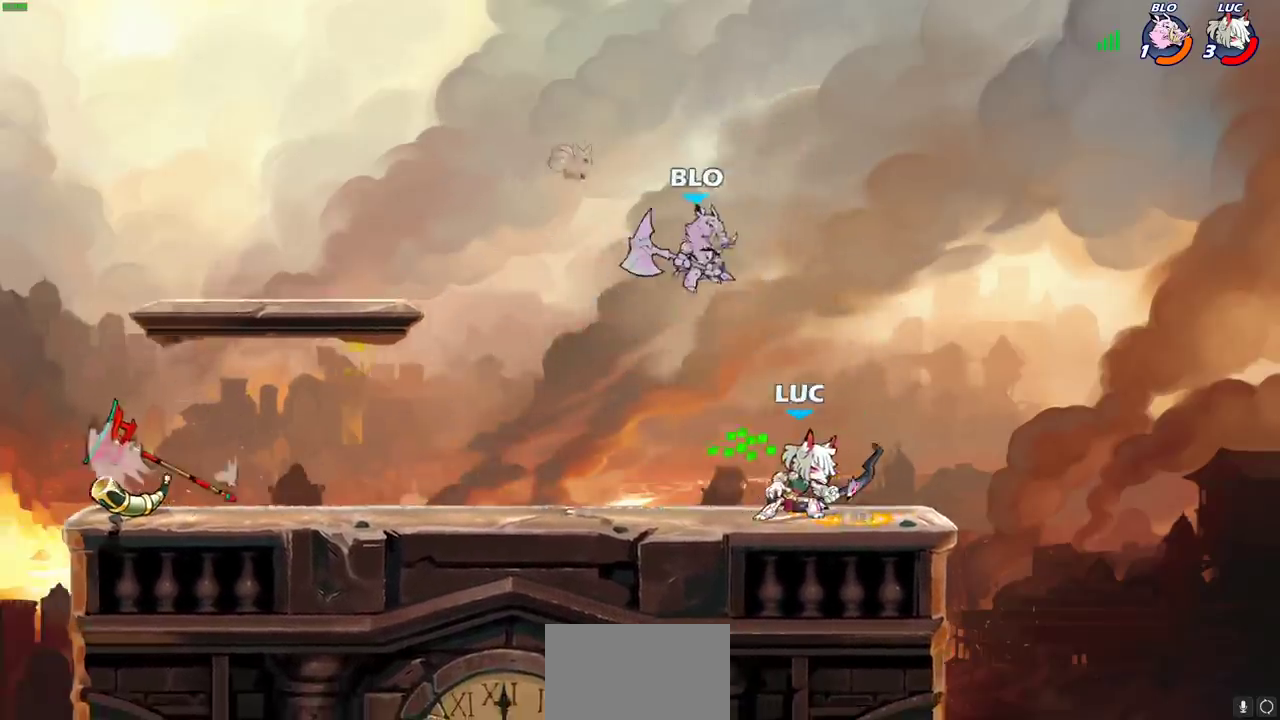
{"dt_ms": 500, "buttons": [], "left_stick": "center", "right_stick": "center", "events": [[167, "R2", "up"], [250, "left_stick", "center"], [300, "SQUARE", "down"], [383, "SQUARE", "up"]]}
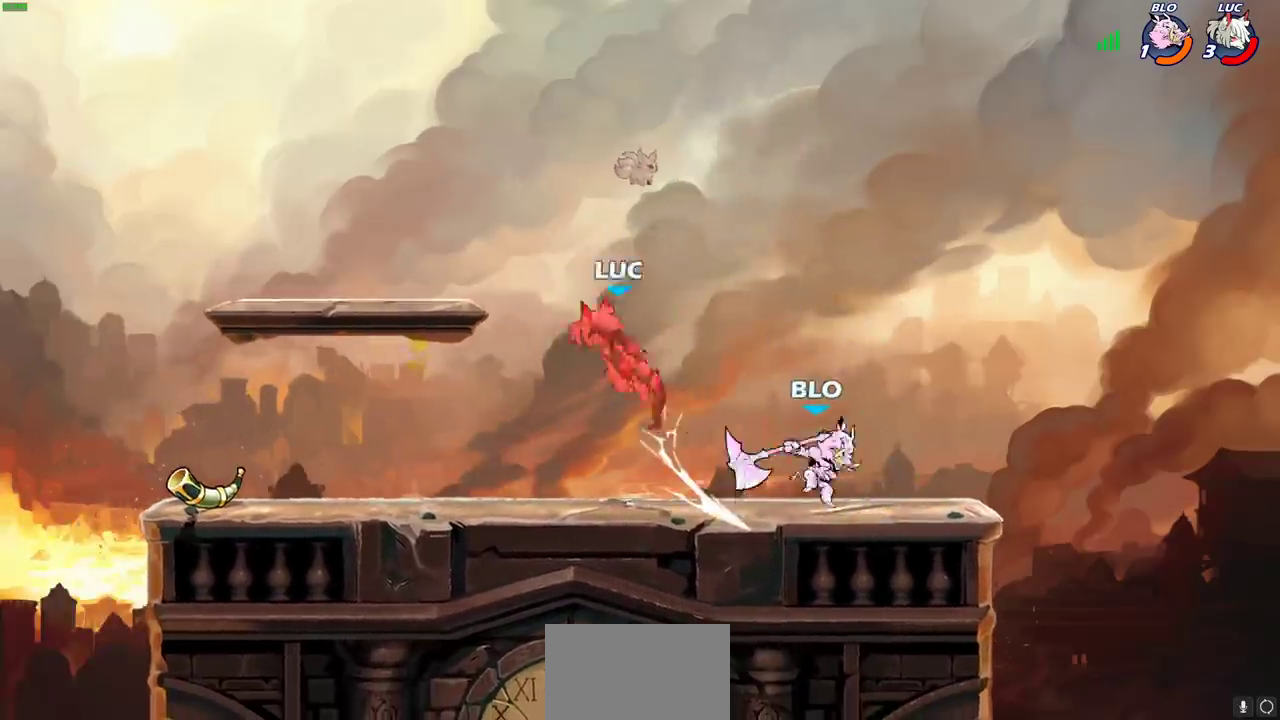
{"dt_ms": 500, "buttons": ["SQUARE", "R2"], "left_stick": "down", "right_stick": "center", "events": [[283, "left_stick", "down"], [450, "R2", "down"], [467, "SQUARE", "down"]]}
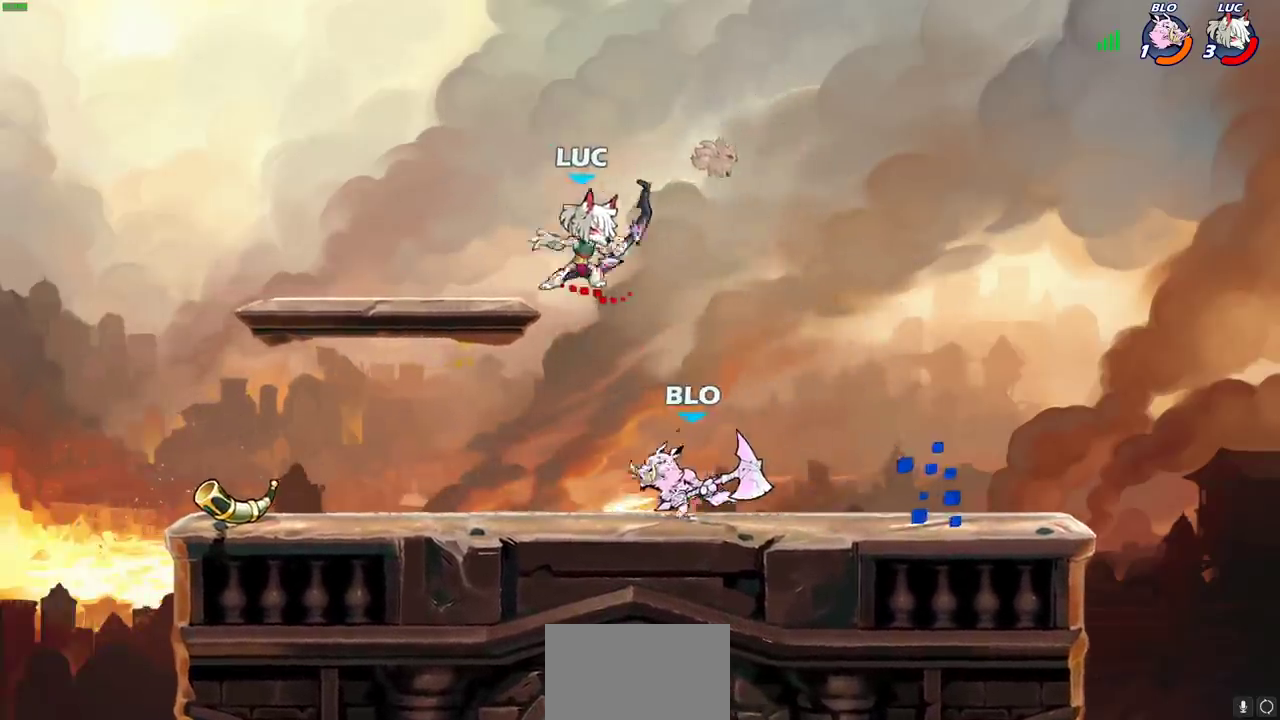
{"dt_ms": 500, "buttons": [], "left_stick": "center", "right_stick": "center", "events": [[33, "SQUARE", "up"], [50, "R2", "up"], [67, "left_stick", "center"]]}
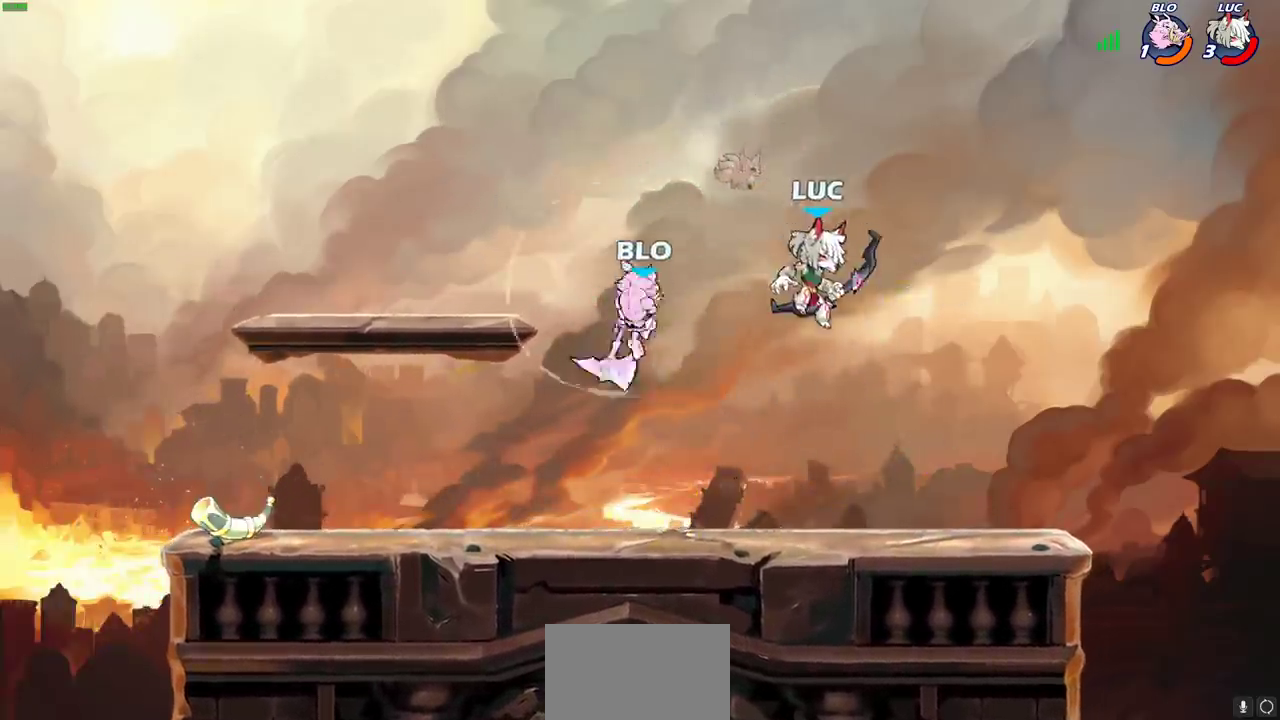
{"dt_ms": 500, "buttons": [], "left_stick": "center", "right_stick": "center", "events": [[117, "left_stick", "left"], [250, "CIRCLE", "down"], [317, "left_stick", "center"], [350, "CIRCLE", "up"]]}